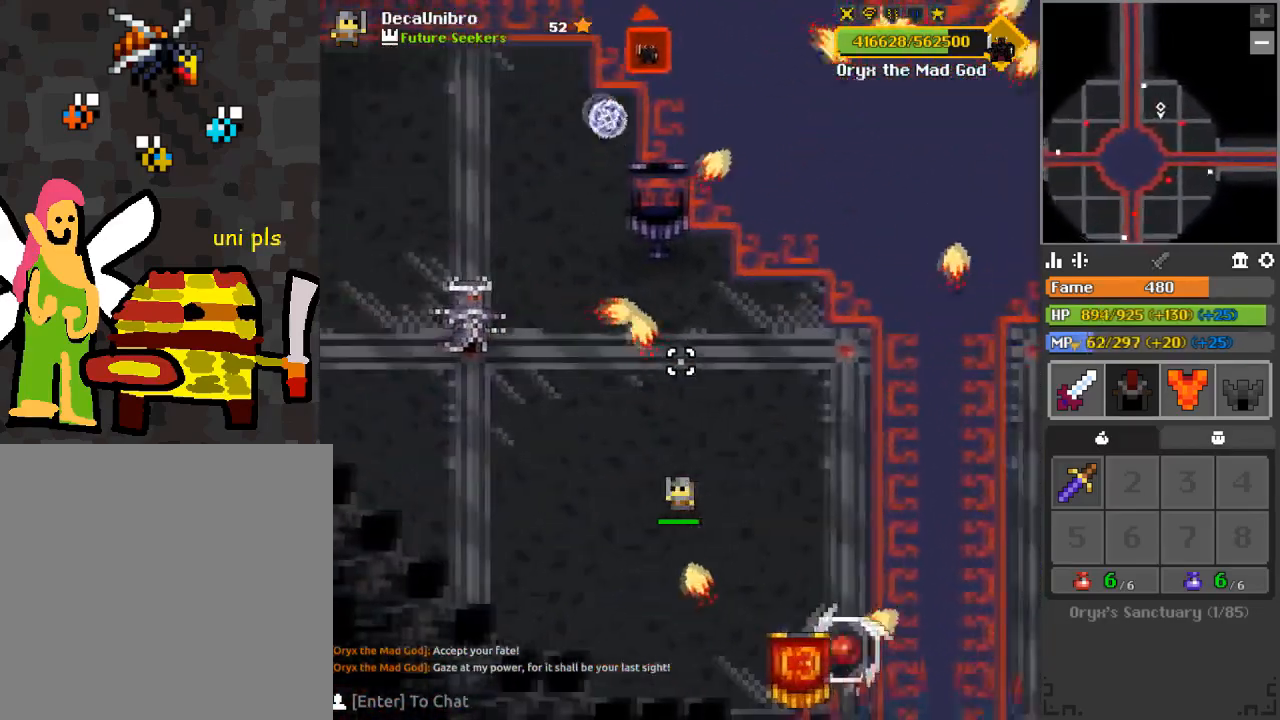
Gameplay with keyboard and mouse; each line is a JSON object with the keys and mouse buttons held at the frame after it. "events" lists presses ("down") and releases ("up") of "1", "2", "3", "4", "a", "c", "d", "e", "f", "q", "r", "s", "space", "w", "x", "z" and "mouse_left" between this image and that frame as [ms after this image, input, new state], when the widget could be followed in between. "mouse_left" = the "left" button of the "mouse" list. No other keys are recorded. Mouse movement is not recorded.
{"keys": ["a"], "mouse": [], "events": [[117, "w", "down"], [267, "w", "up"]]}
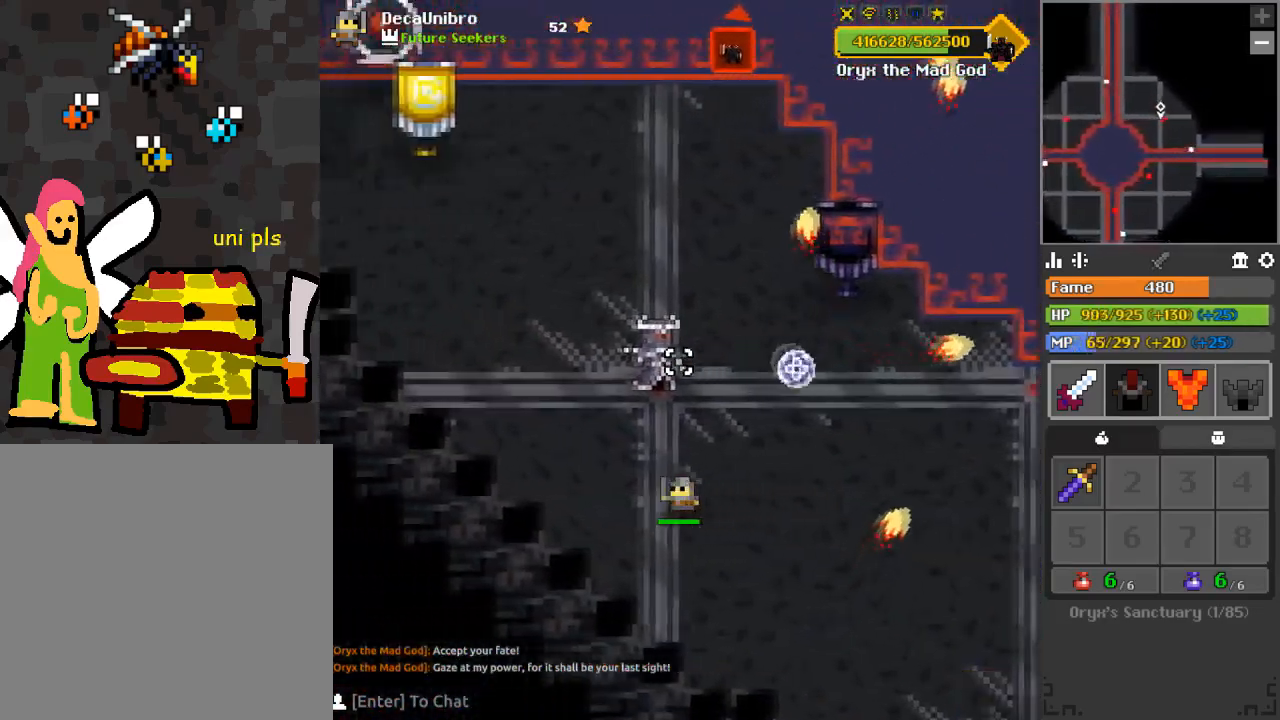
{"keys": ["d", "w"], "mouse": ["left"], "events": [[83, "w", "down"], [133, "a", "up"], [417, "d", "down"], [417, "mouse_left", "down"]]}
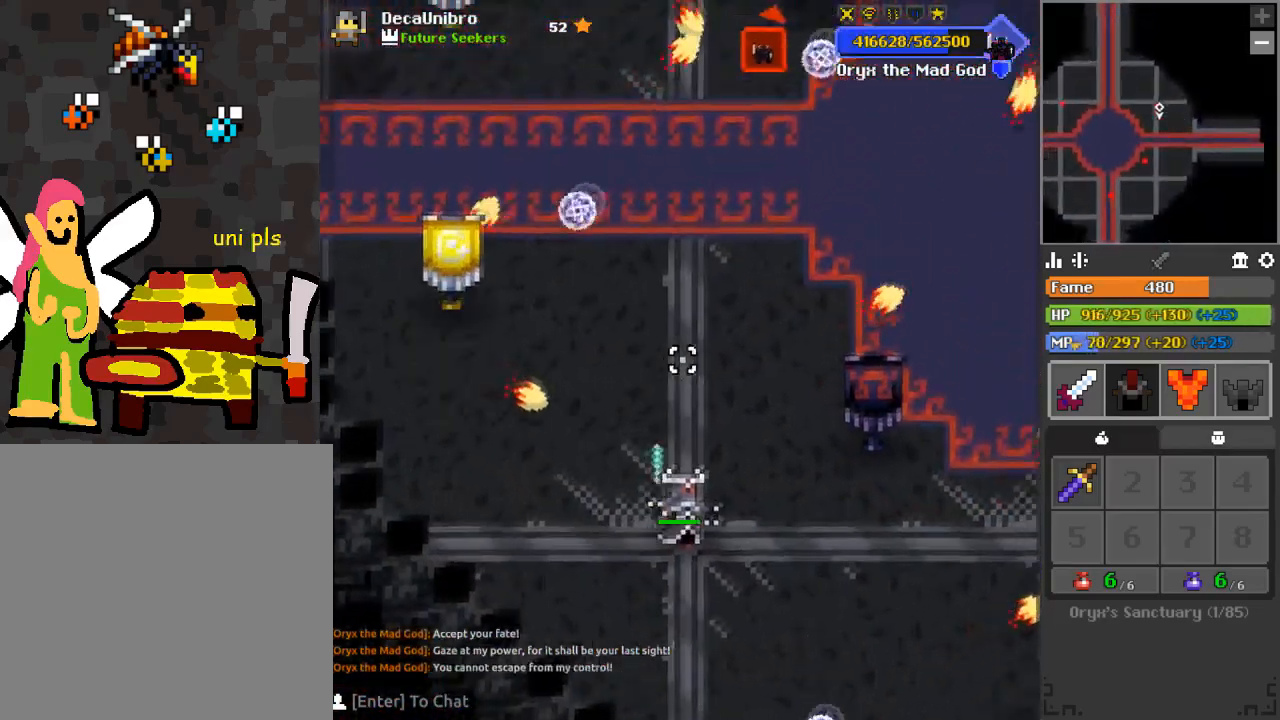
{"keys": ["w"], "mouse": ["left"], "events": [[67, "d", "up"], [67, "w", "up"], [200, "d", "down"], [350, "d", "up"], [350, "w", "down"]]}
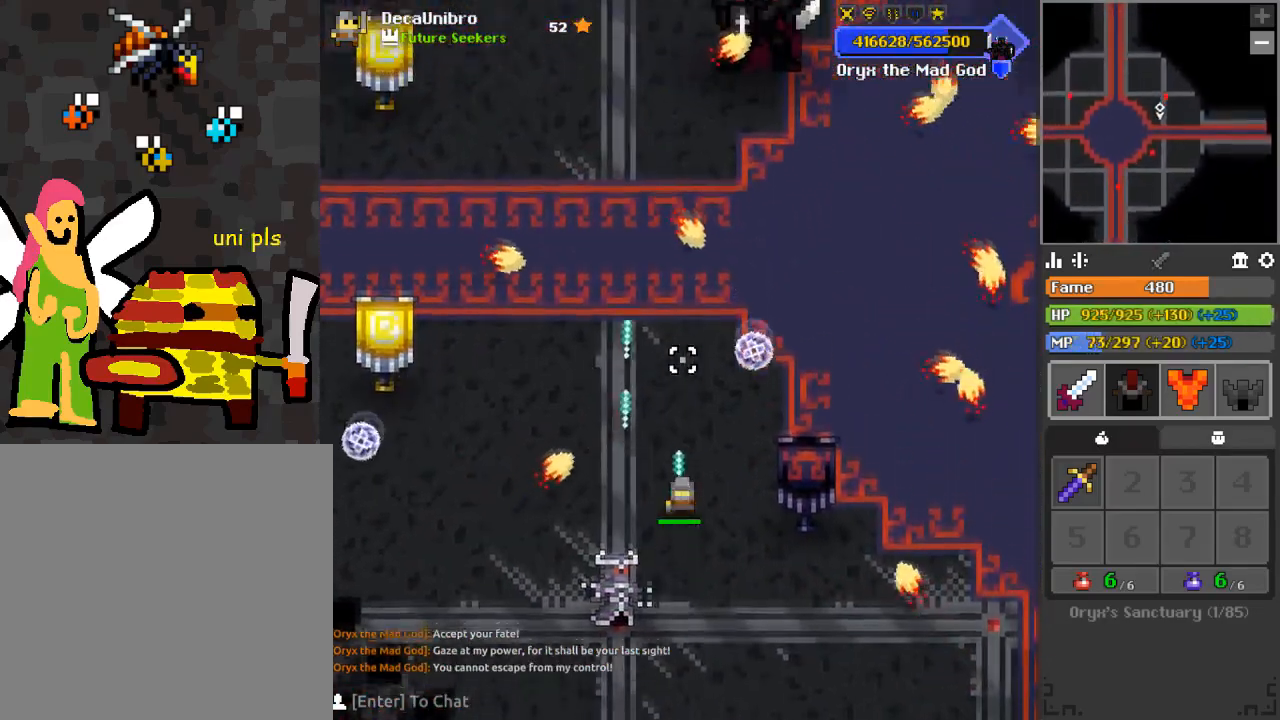
{"keys": ["a"], "mouse": [], "events": [[116, "a", "down"], [116, "w", "up"], [166, "a", "up"], [216, "d", "down"], [216, "s", "down"], [367, "d", "up"], [400, "a", "down"], [400, "mouse_left", "up"], [450, "s", "up"]]}
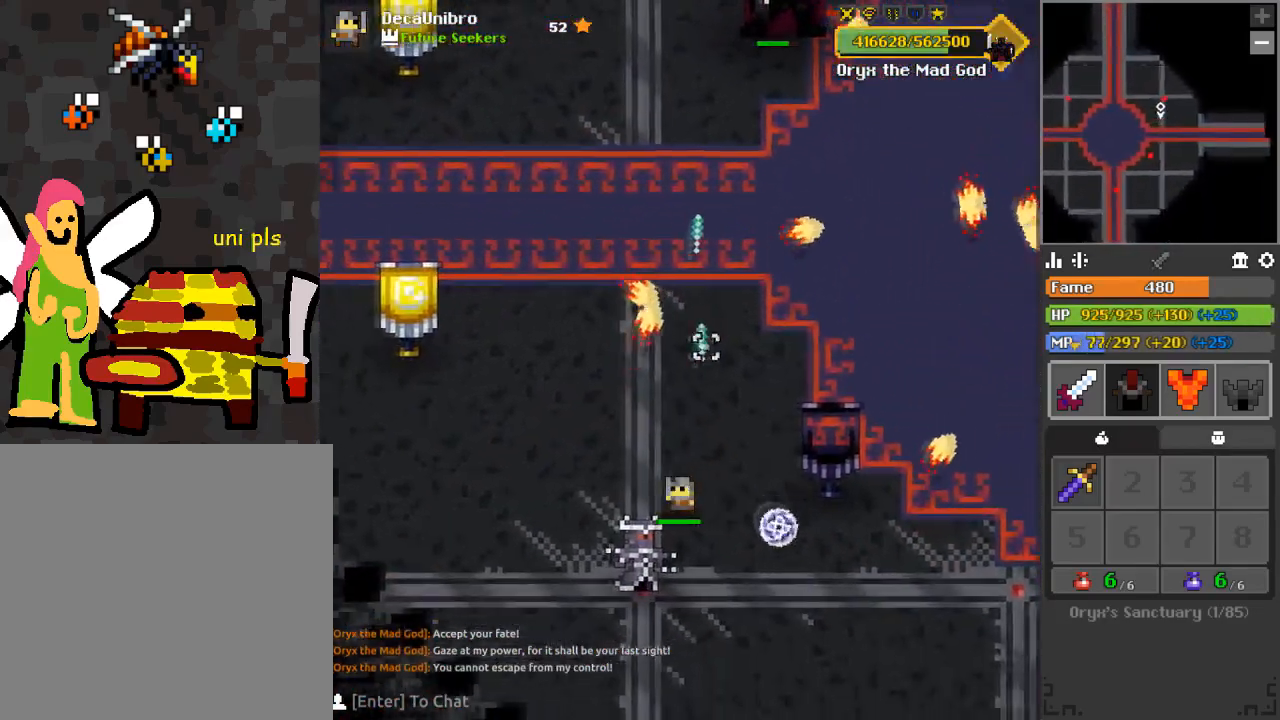
{"keys": [], "mouse": ["left"], "events": [[50, "mouse_left", "down"], [100, "w", "down"], [234, "a", "up"], [384, "w", "up"]]}
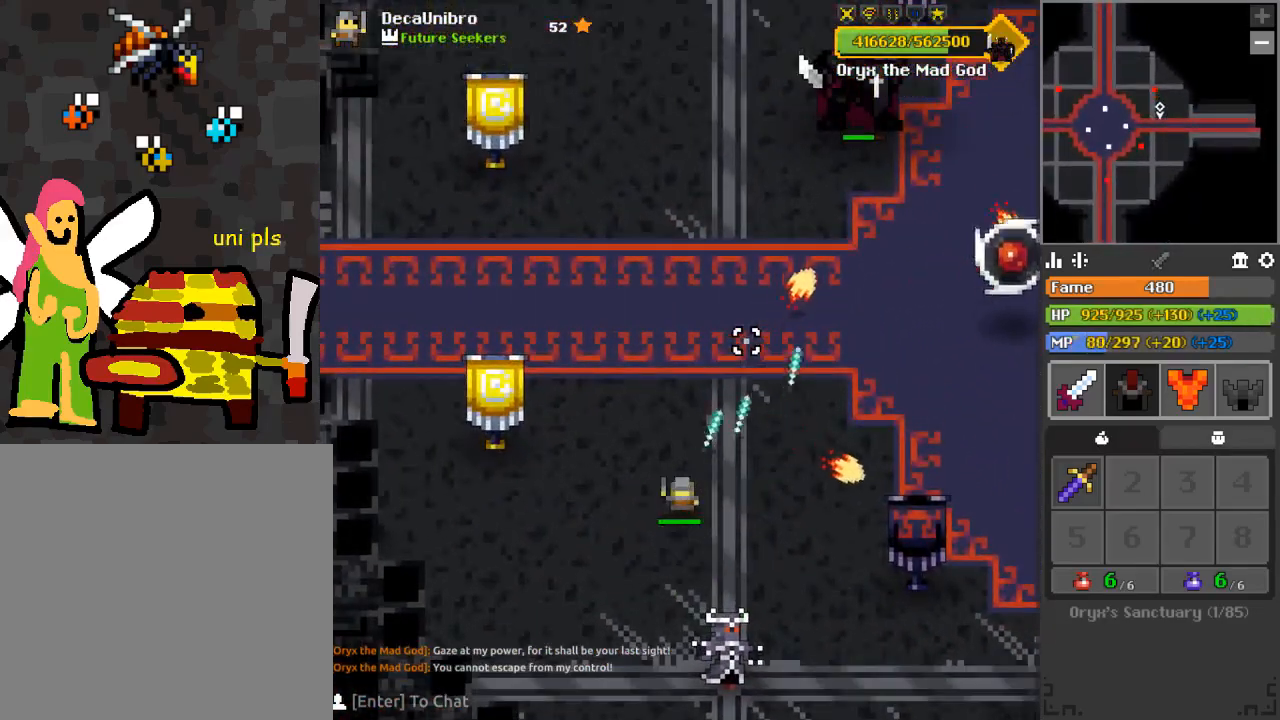
{"keys": ["d", "space", "w"], "mouse": ["left"], "events": [[16, "d", "down"], [16, "w", "down"], [250, "d", "up"], [333, "space", "down"], [483, "d", "down"]]}
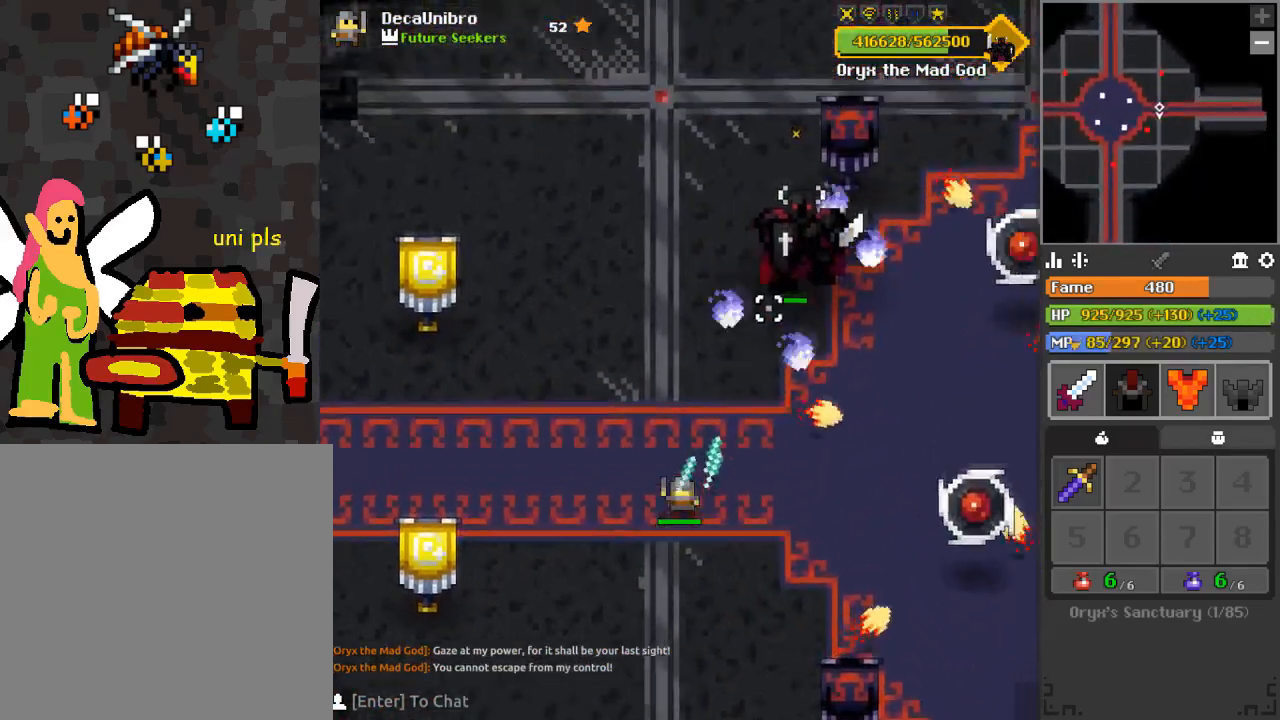
{"keys": [], "mouse": ["left"], "events": [[33, "space", "up"], [83, "d", "up"], [117, "w", "up"], [217, "s", "down"], [267, "s", "up"], [400, "w", "down"], [450, "w", "up"]]}
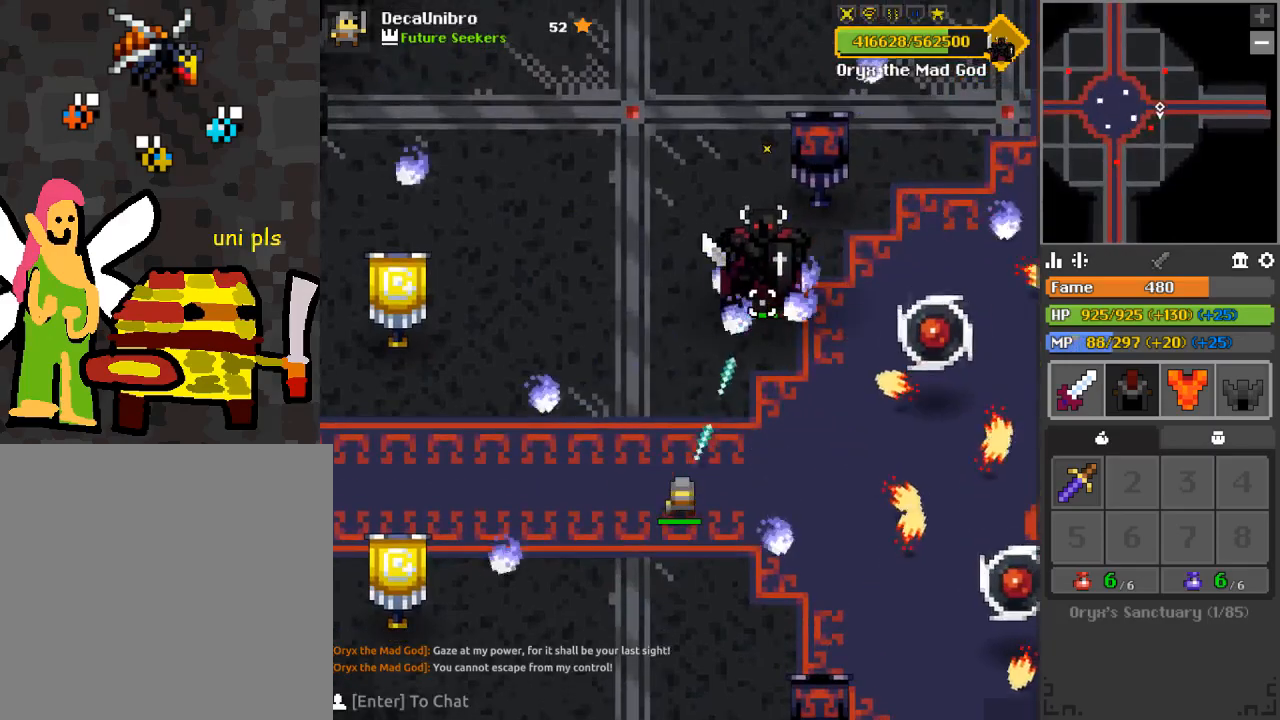
{"keys": [], "mouse": ["left"], "events": [[283, "s", "down"], [383, "s", "up"]]}
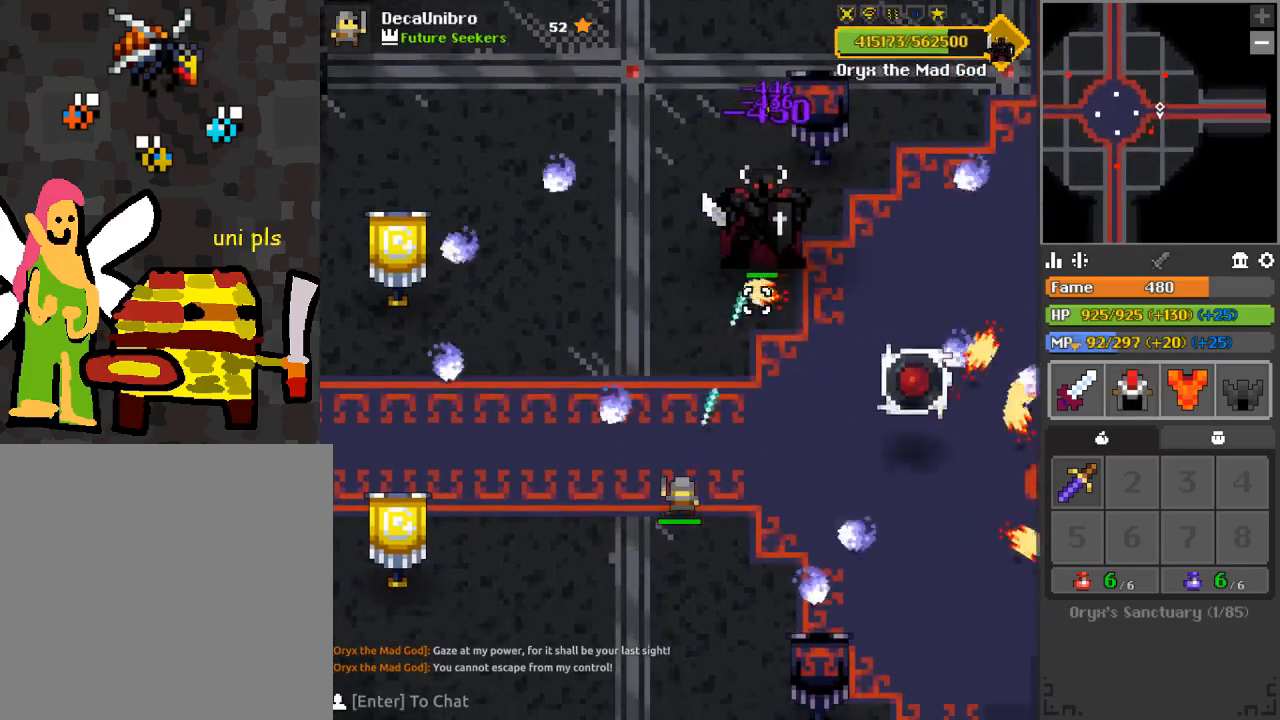
{"keys": [], "mouse": ["left"], "events": [[17, "d", "down"], [67, "w", "down"], [117, "d", "up"], [150, "w", "up"], [350, "s", "down"], [400, "a", "down"], [450, "a", "up"], [484, "s", "up"]]}
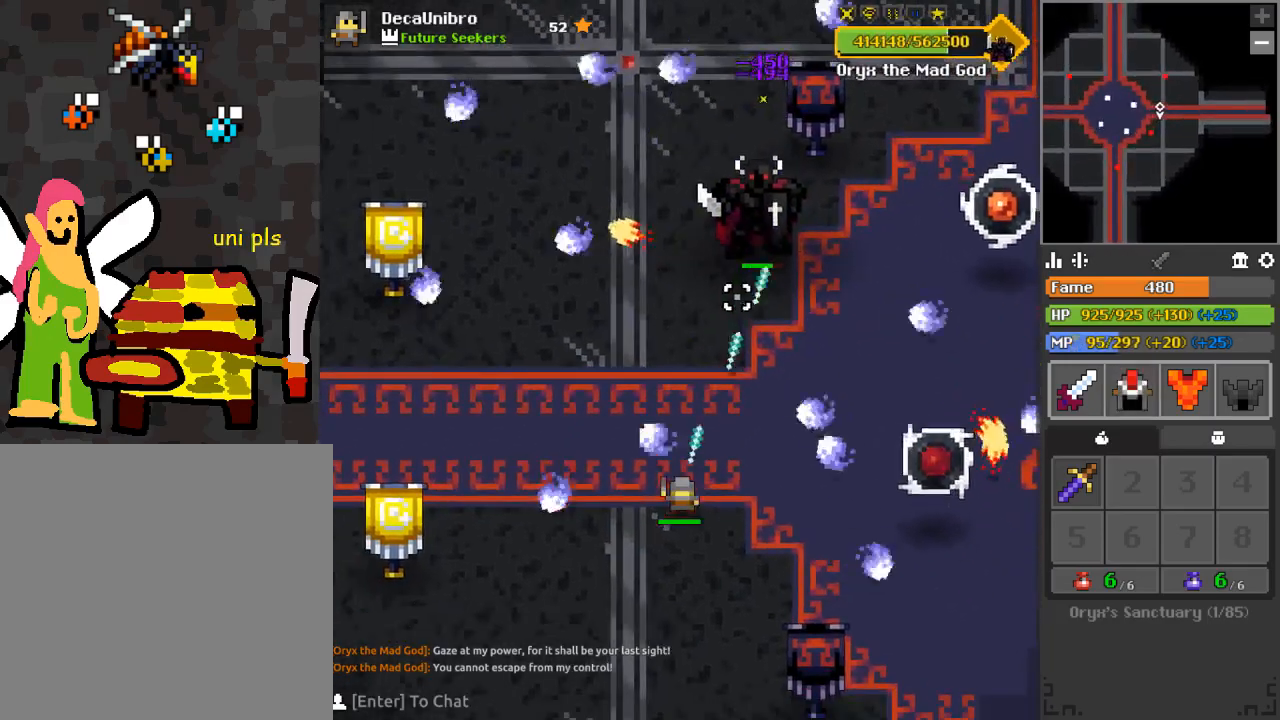
{"keys": ["s"], "mouse": ["left"], "events": [[116, "d", "down"], [216, "d", "up"], [450, "s", "down"]]}
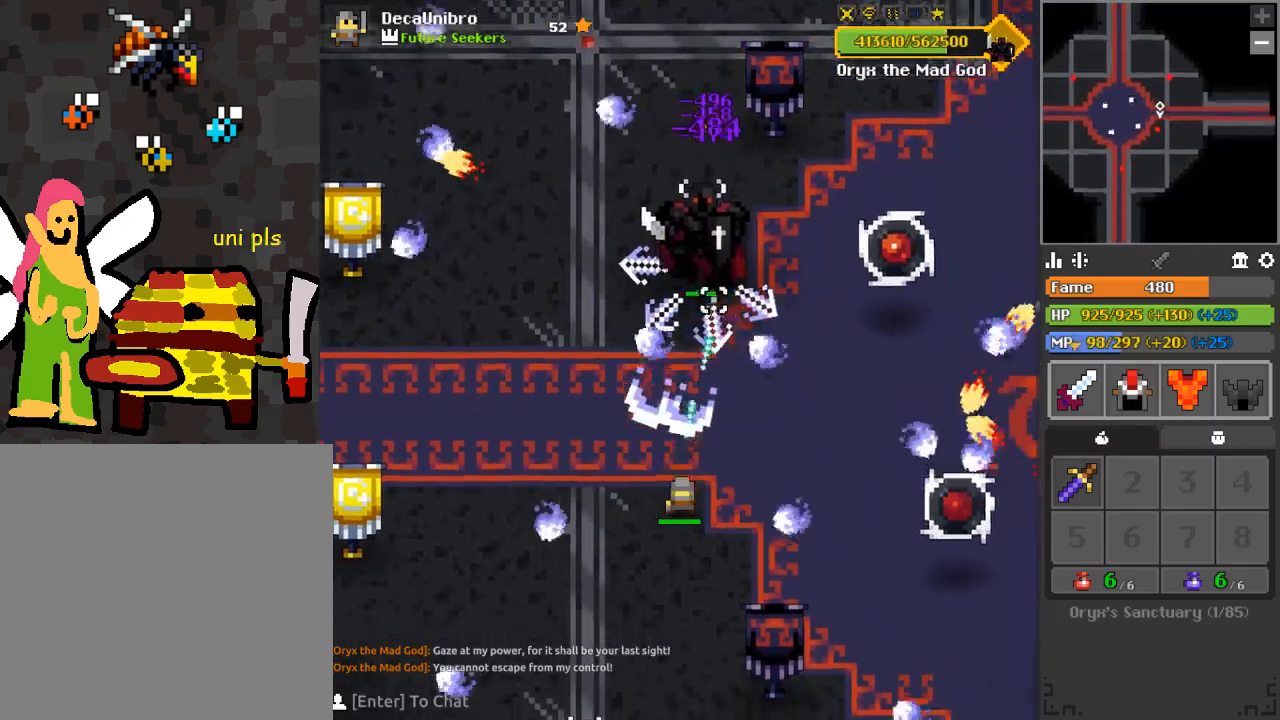
{"keys": ["s"], "mouse": ["left"], "events": [[251, "space", "down"], [384, "space", "up"]]}
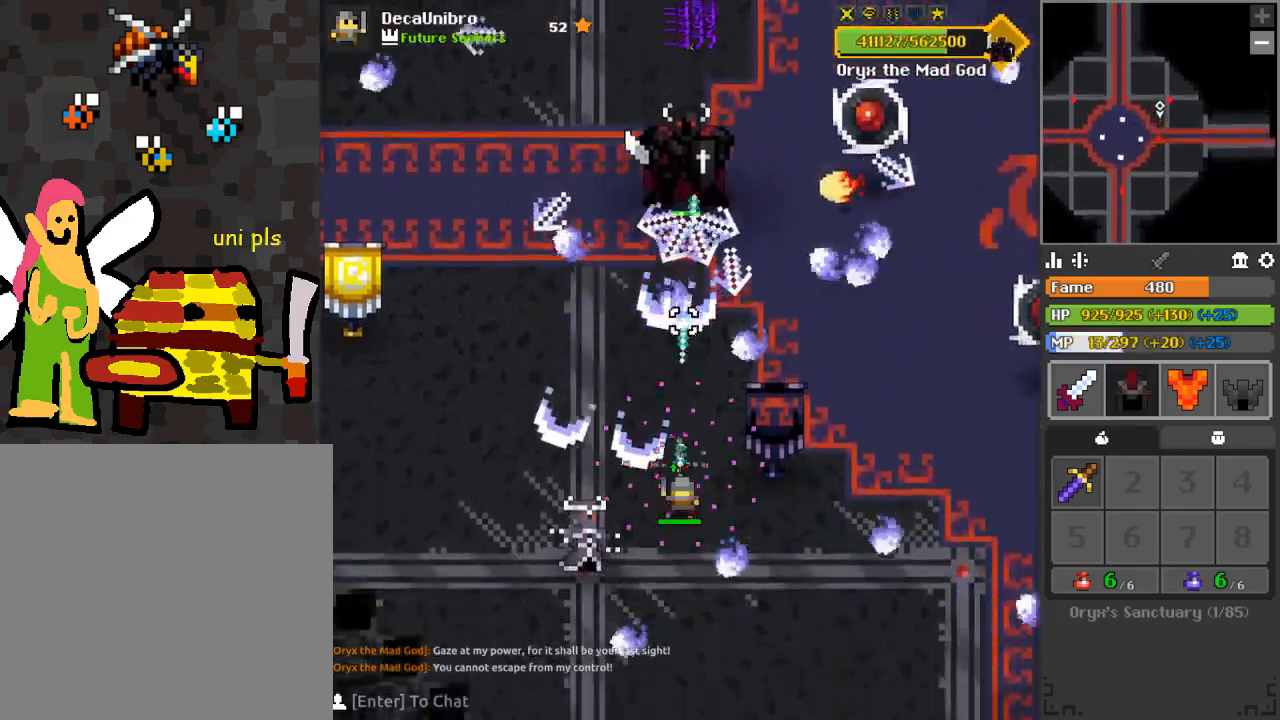
{"keys": ["s"], "mouse": ["left"], "events": [[83, "s", "up"], [150, "s", "down"], [267, "s", "up"], [300, "s", "down"], [417, "s", "up"], [484, "s", "down"]]}
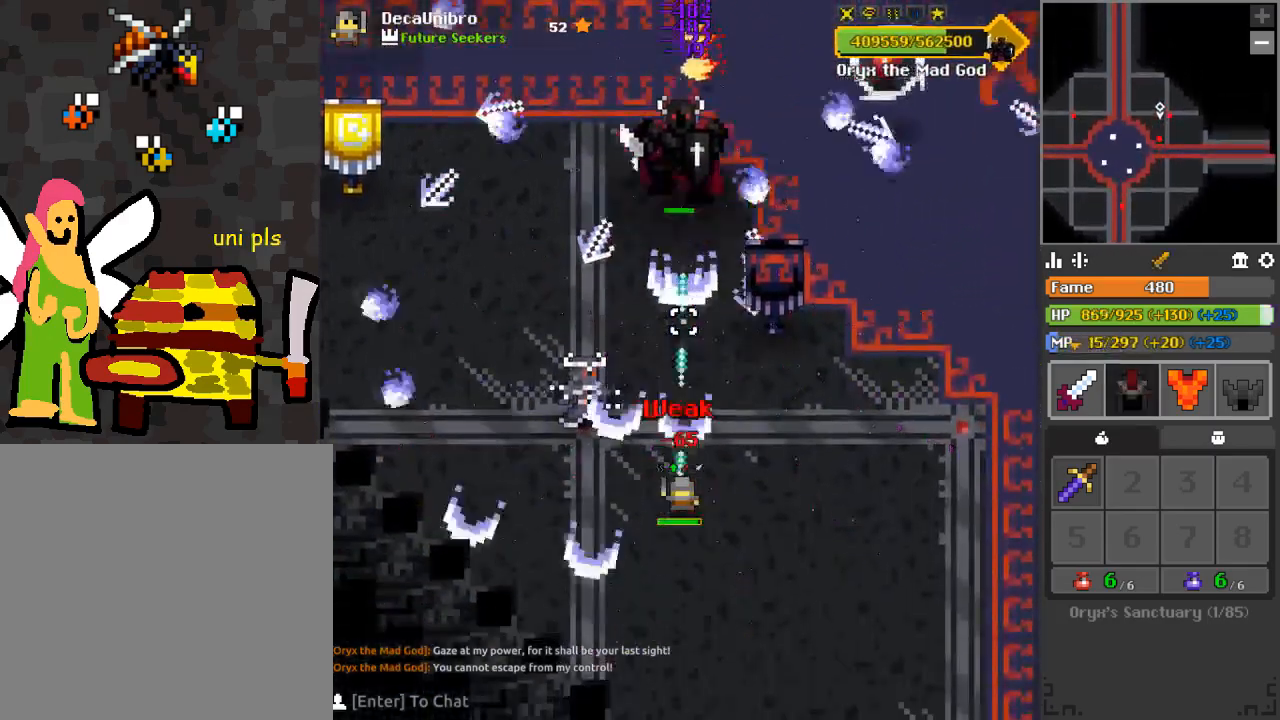
{"keys": [], "mouse": ["left"], "events": [[184, "d", "down"], [267, "q", "down"], [334, "s", "up"], [384, "d", "up"], [384, "q", "up"]]}
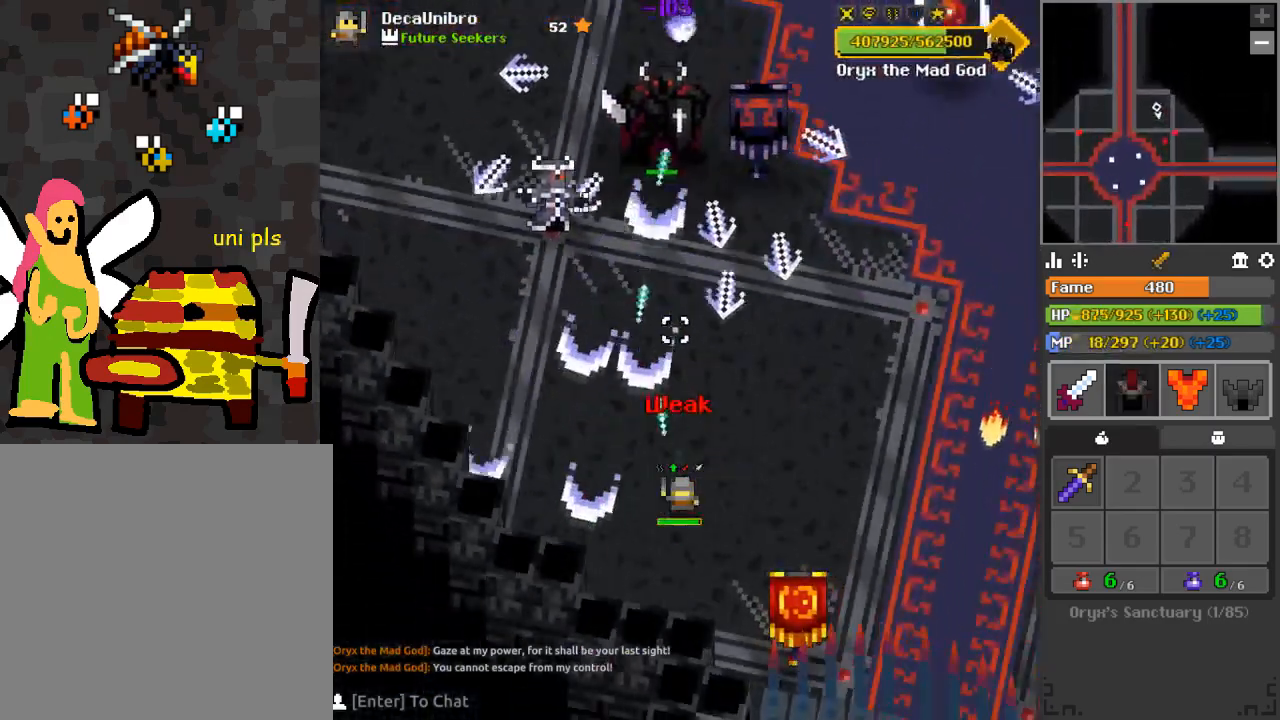
{"keys": [], "mouse": ["left"], "events": [[100, "d", "down"], [150, "s", "down"], [217, "d", "up"], [217, "s", "up"], [334, "q", "down"], [334, "s", "down"], [384, "d", "down"], [450, "q", "up"], [500, "d", "up"], [500, "s", "up"]]}
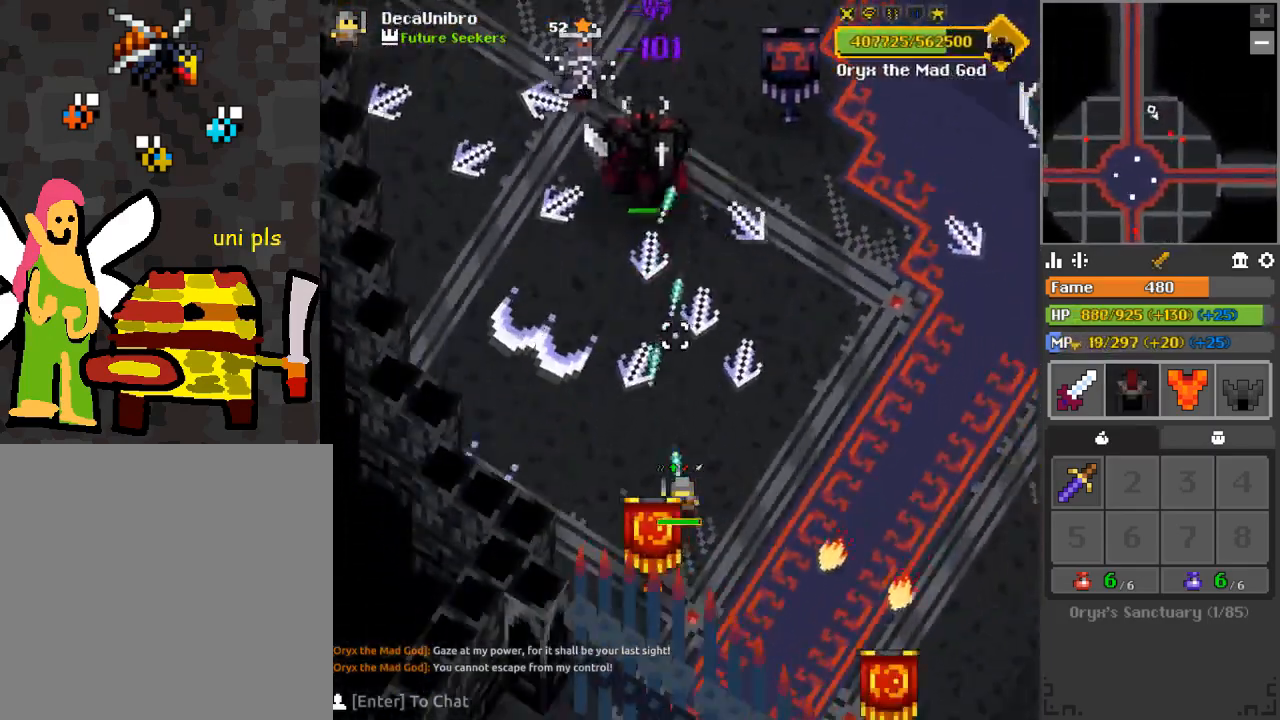
{"keys": ["q", "s"], "mouse": ["left"], "events": [[150, "d", "down"], [150, "q", "down"], [150, "s", "down"], [317, "s", "up"], [351, "d", "up"], [401, "q", "up"], [434, "q", "down"], [434, "s", "down"]]}
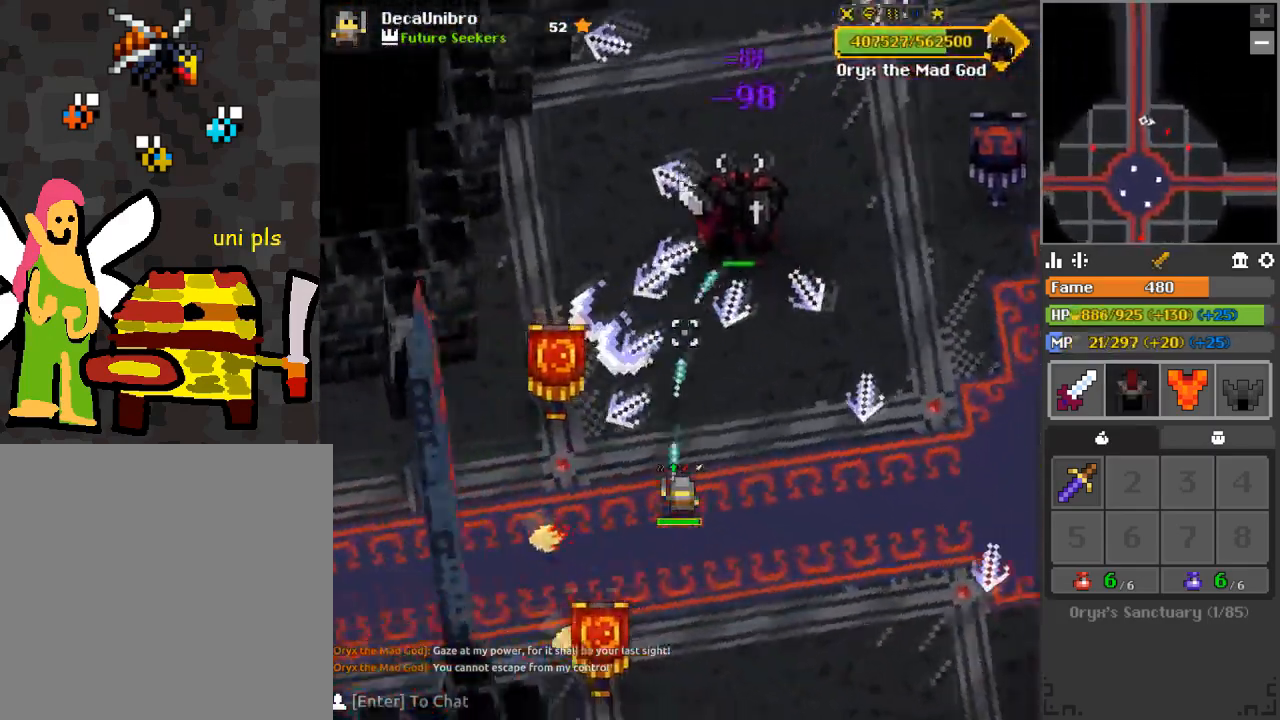
{"keys": ["s"], "mouse": ["left"], "events": [[50, "q", "up"], [50, "s", "up"], [167, "a", "down"], [167, "s", "down"], [283, "a", "up"], [283, "s", "up"], [450, "s", "down"]]}
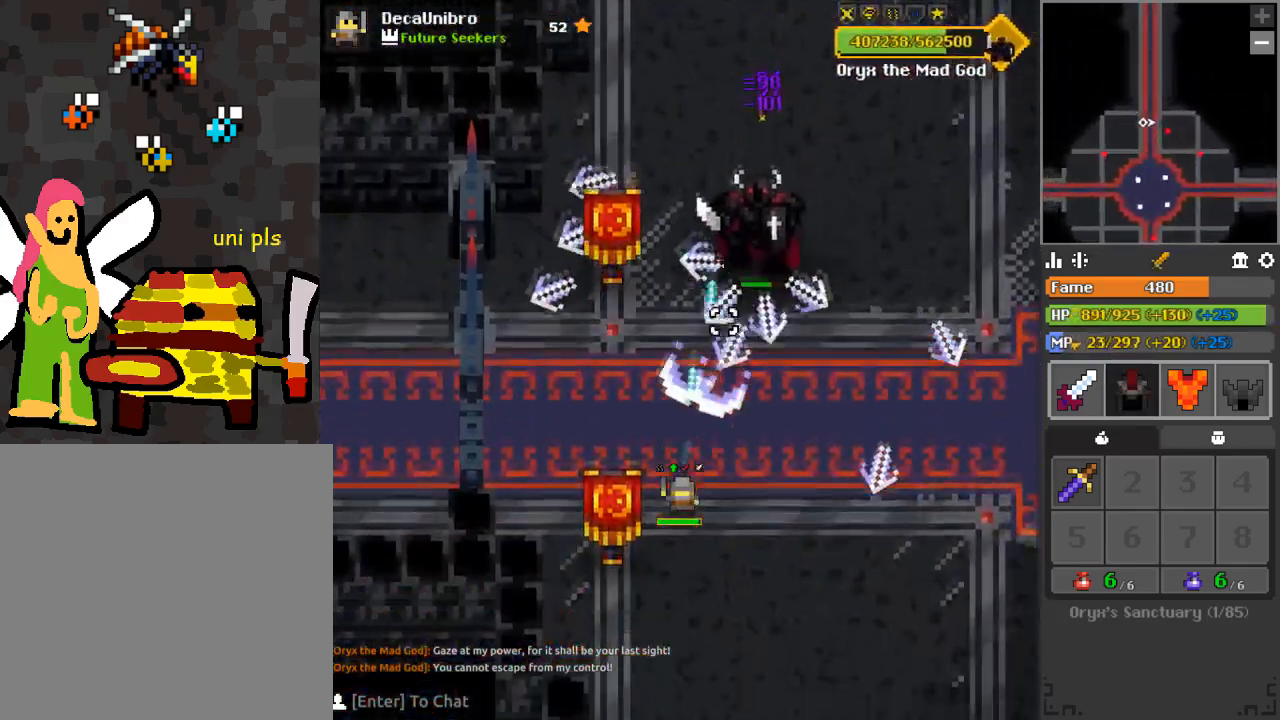
{"keys": [], "mouse": ["left"], "events": [[17, "s", "up"], [100, "s", "down"], [301, "s", "up"], [334, "s", "down"], [384, "d", "down"], [451, "d", "up"], [484, "s", "up"]]}
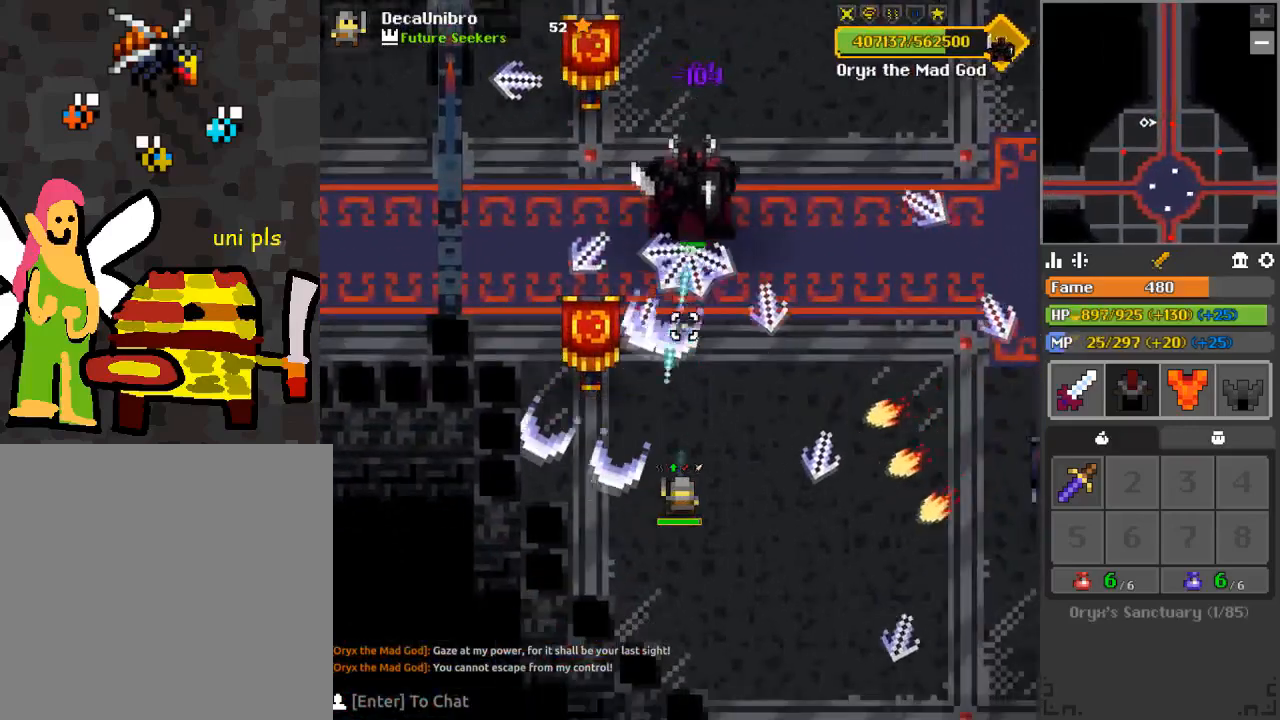
{"keys": ["s"], "mouse": ["left"], "events": [[200, "s", "down"], [367, "s", "up"], [450, "s", "down"]]}
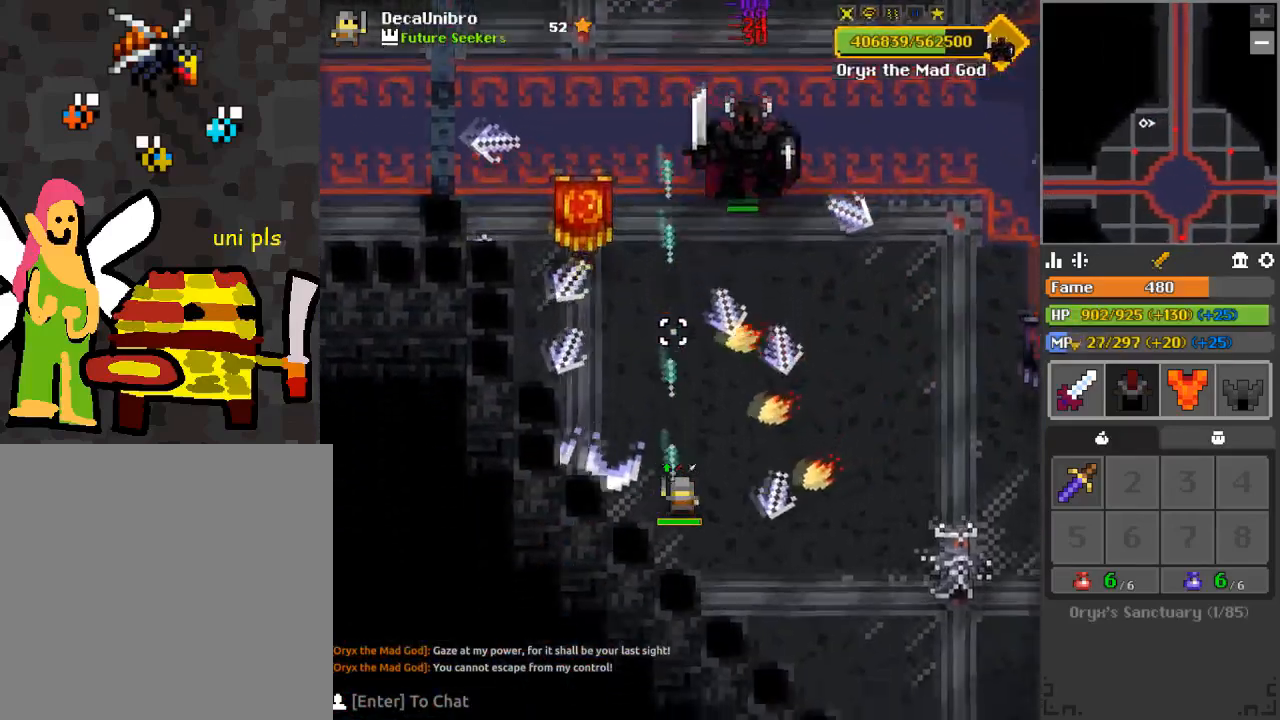
{"keys": [], "mouse": [], "events": [[50, "s", "up"], [134, "d", "down"], [134, "s", "down"], [201, "d", "up"], [334, "mouse_left", "up"], [484, "s", "up"]]}
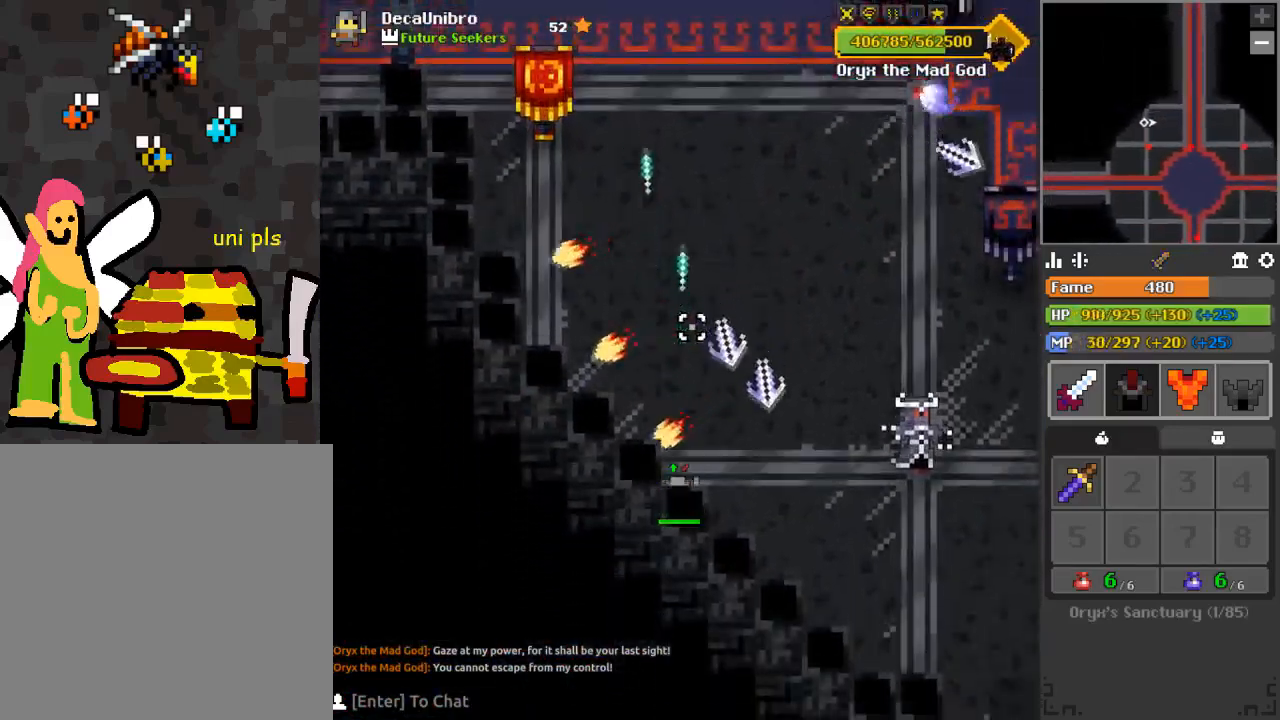
{"keys": ["d"], "mouse": [], "events": [[17, "s", "down"], [67, "d", "down"], [434, "s", "up"]]}
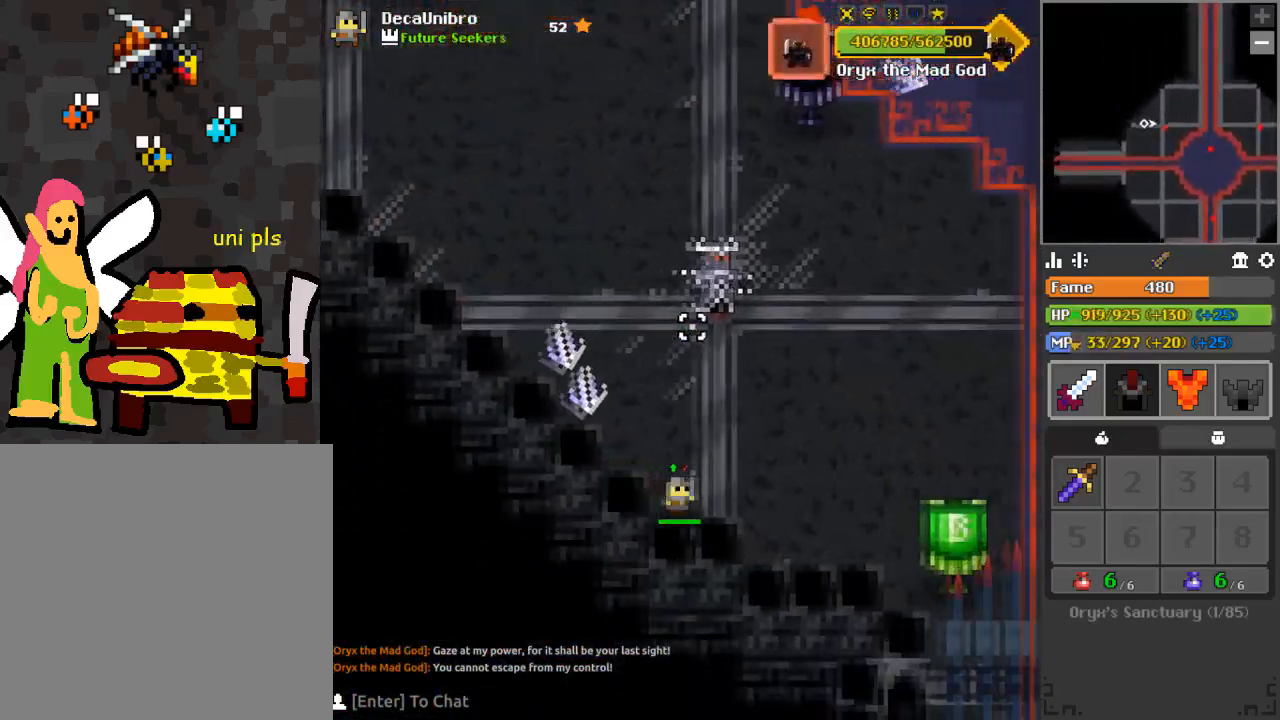
{"keys": ["d", "w"], "mouse": [], "events": [[34, "w", "down"], [334, "d", "up"], [451, "d", "down"]]}
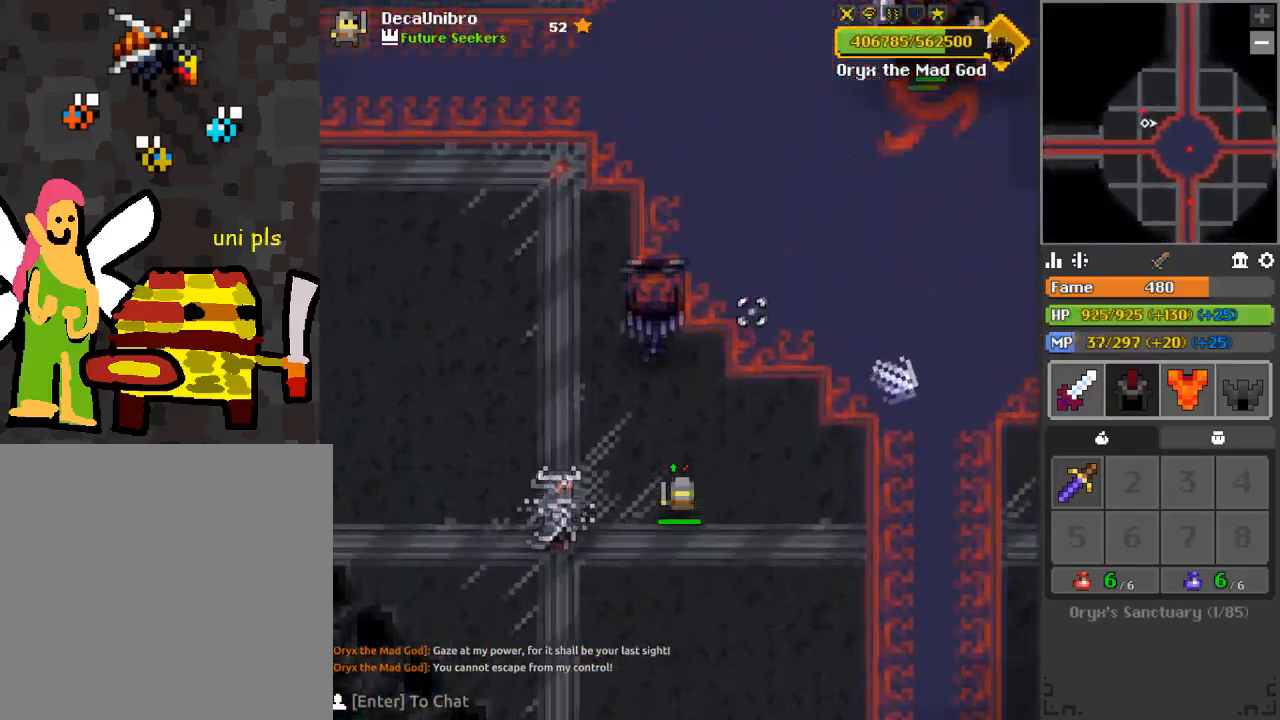
{"keys": ["w"], "mouse": ["left"], "events": [[50, "mouse_left", "down"], [484, "d", "up"]]}
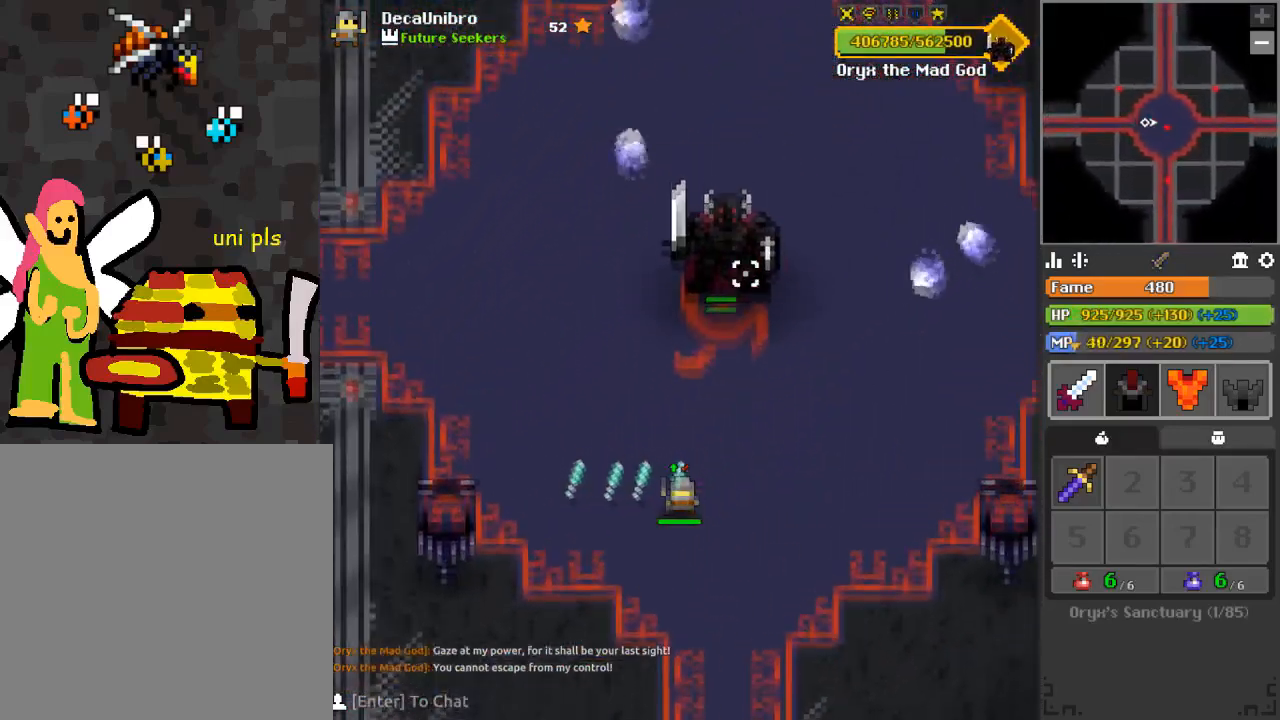
{"keys": ["s"], "mouse": ["left"], "events": [[217, "w", "up"], [301, "s", "down"]]}
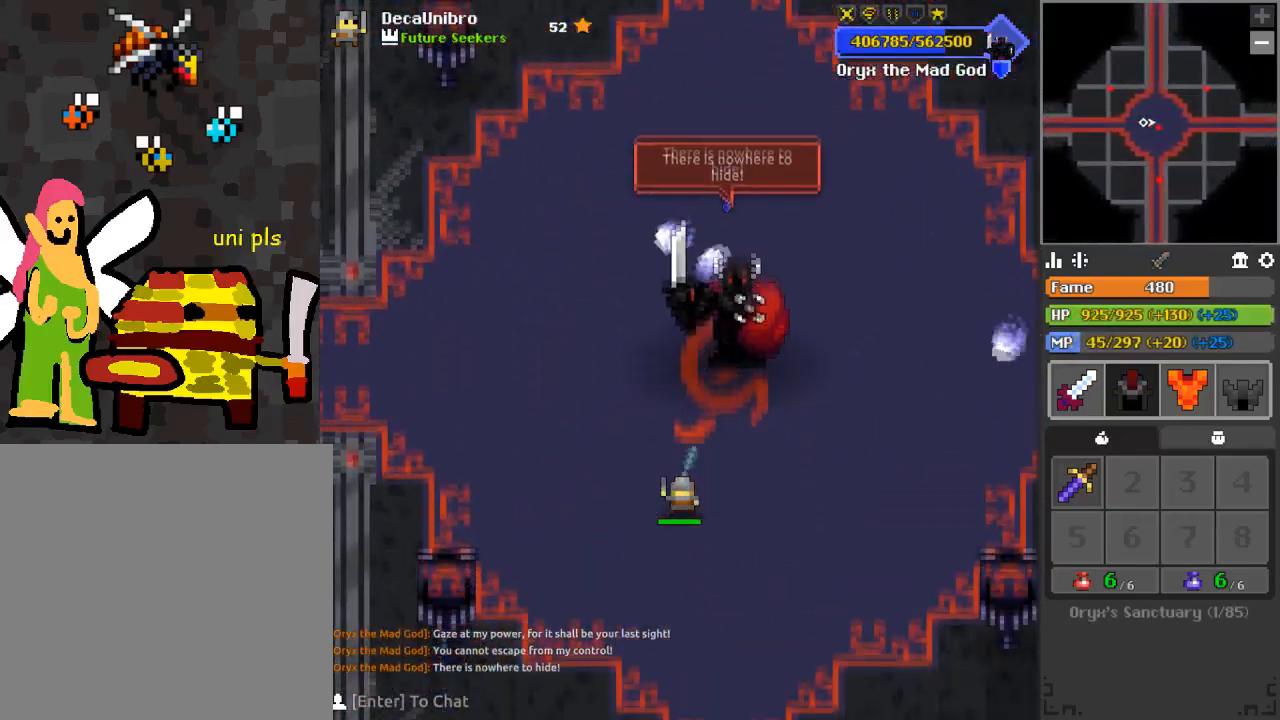
{"keys": [], "mouse": ["left"], "events": [[100, "s", "up"], [167, "a", "down"], [467, "a", "up"]]}
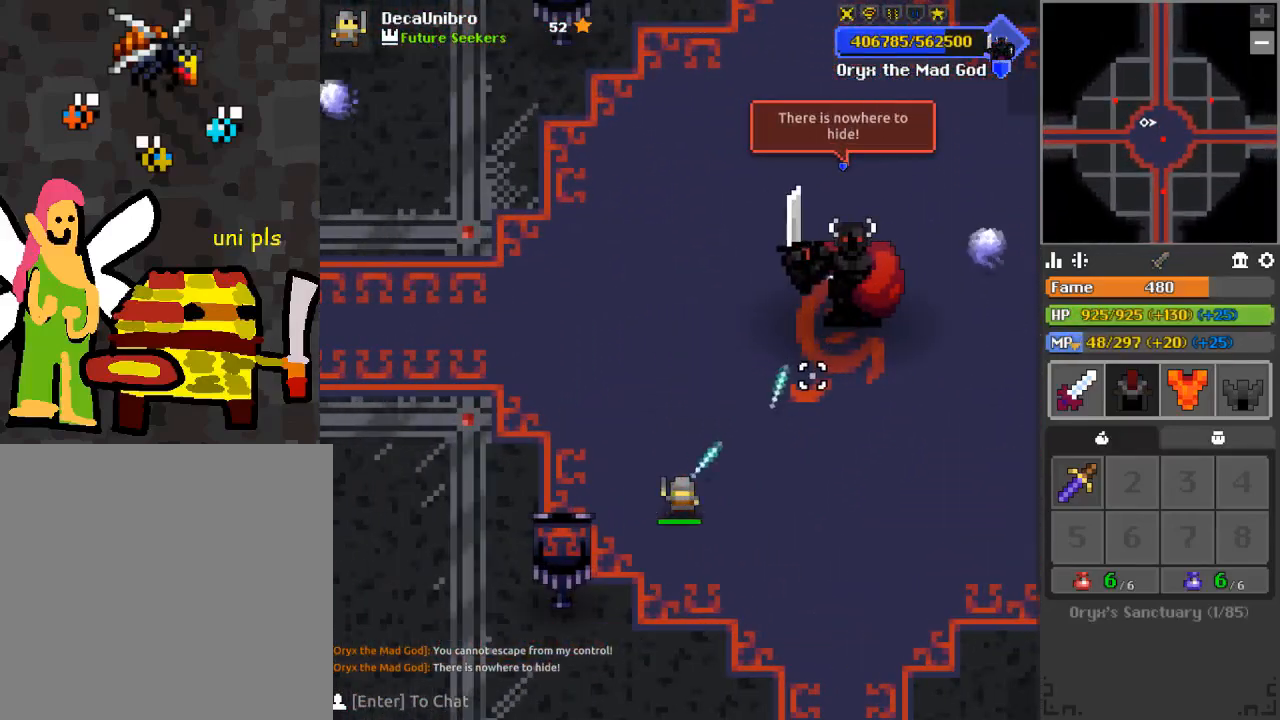
{"keys": ["a"], "mouse": ["left"], "events": [[50, "1", "down"], [167, "1", "up"], [284, "a", "down"]]}
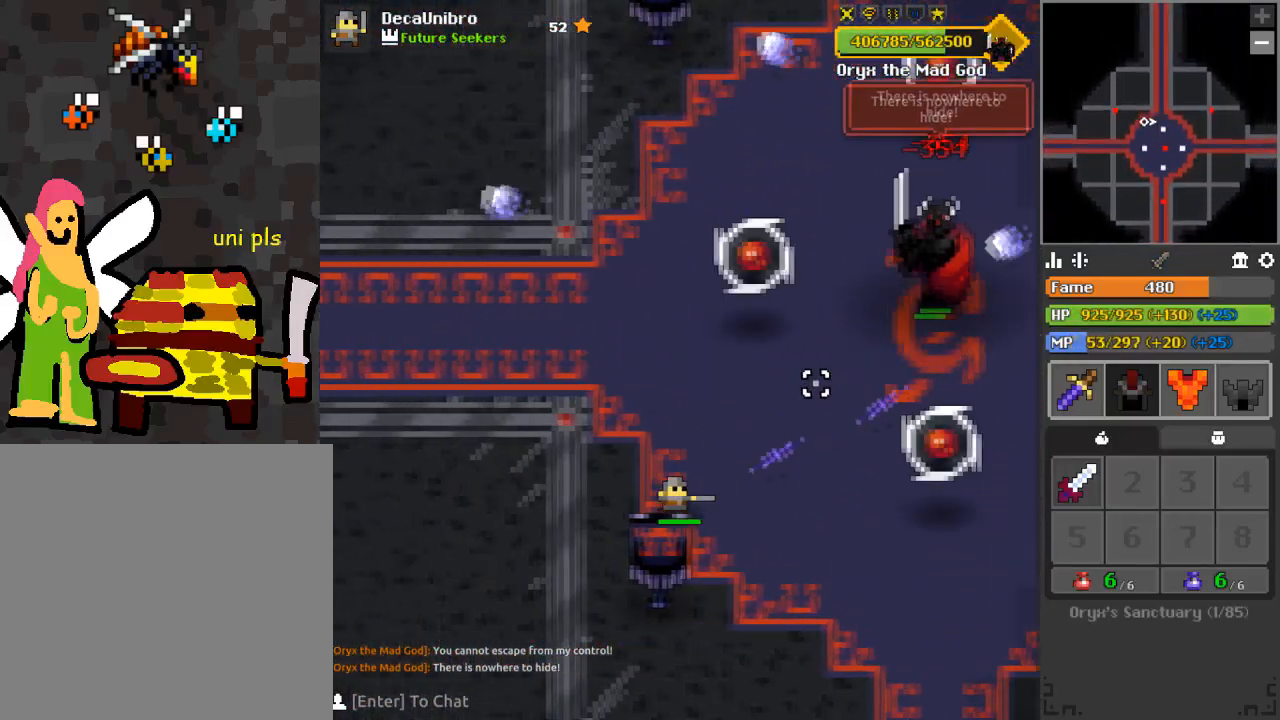
{"keys": ["a", "w"], "mouse": ["left"], "events": [[83, "a", "up"], [250, "a", "down"], [450, "w", "down"]]}
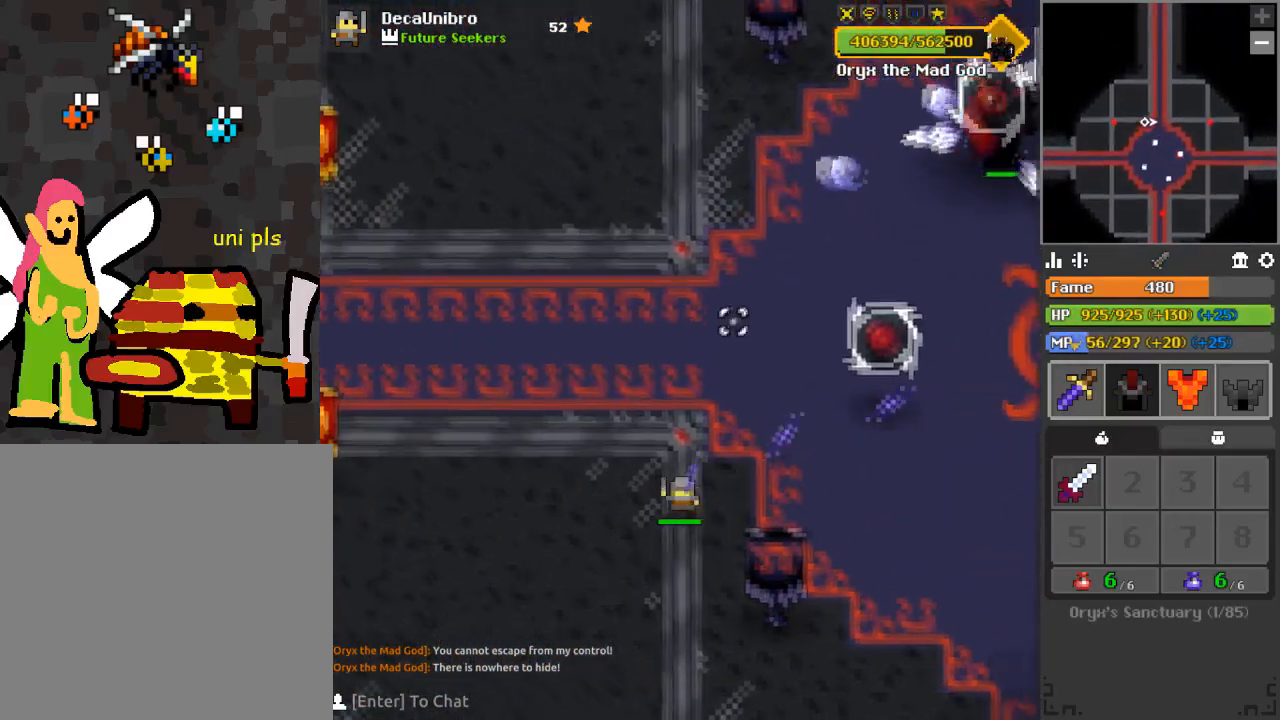
{"keys": ["d", "w"], "mouse": ["left"], "events": [[201, "a", "up"], [417, "d", "down"]]}
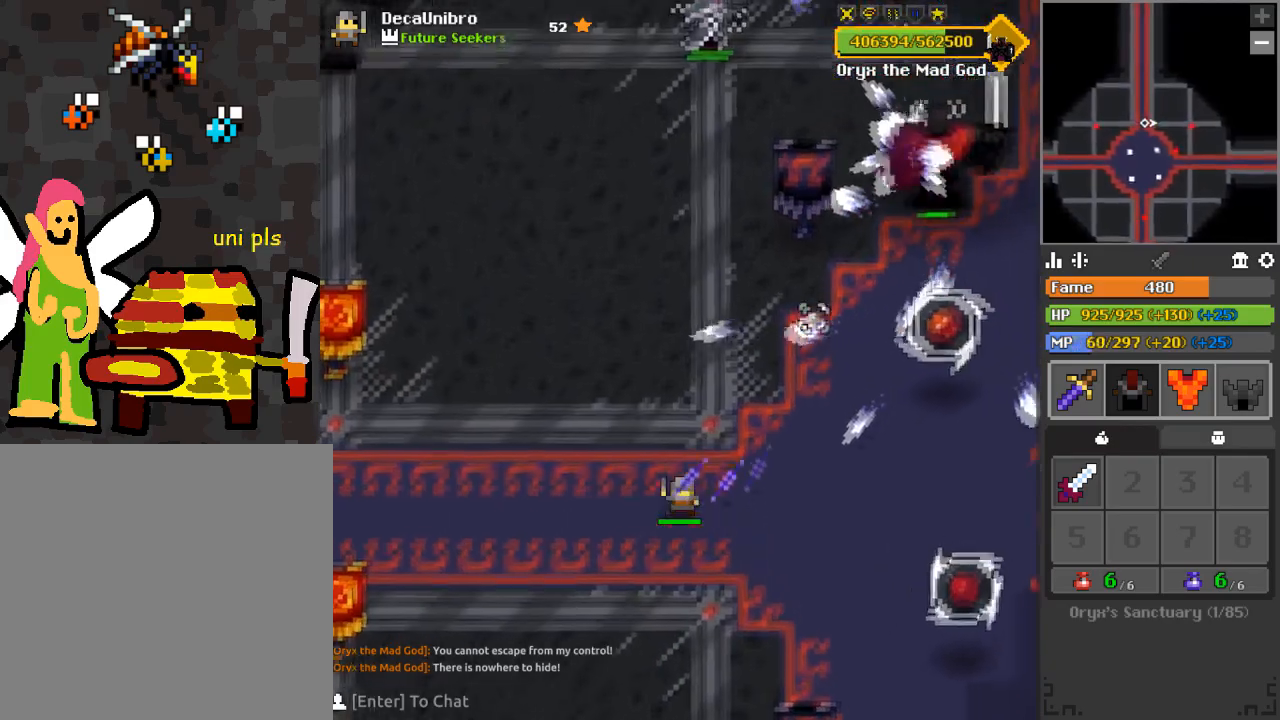
{"keys": [], "mouse": ["left"], "events": [[117, "d", "up"], [150, "a", "down"], [150, "w", "up"], [217, "a", "up"]]}
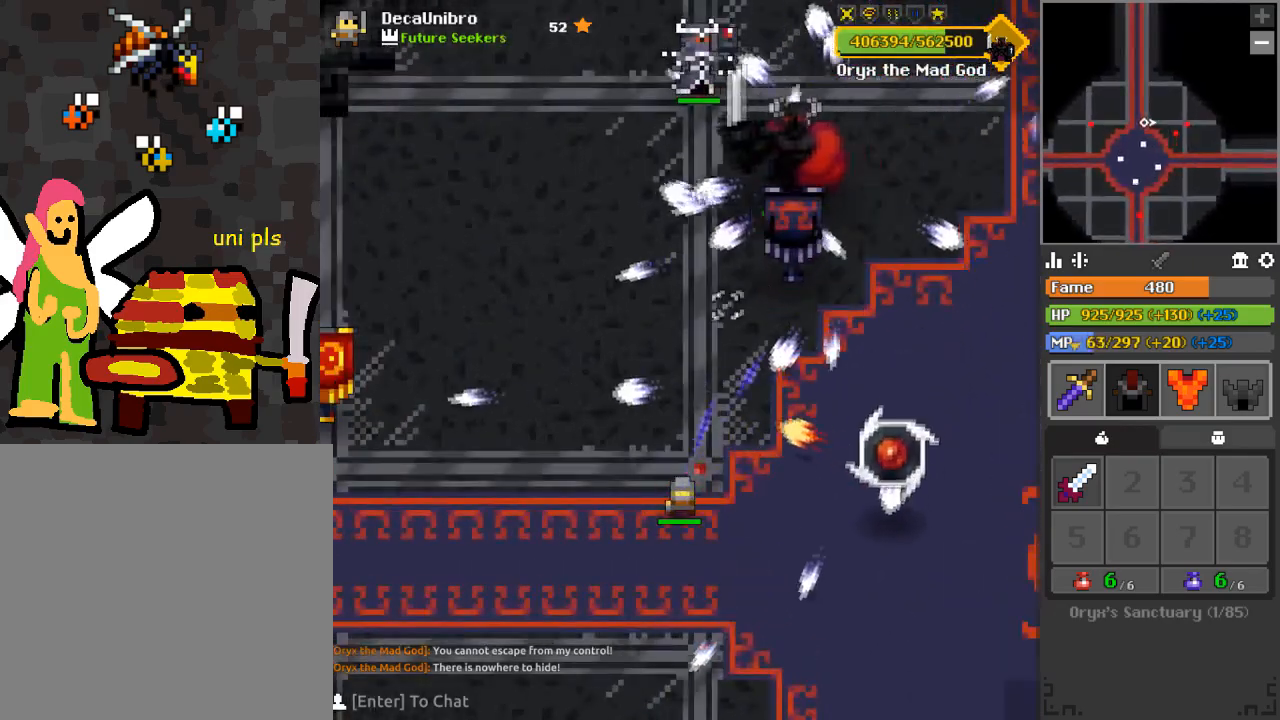
{"keys": ["s"], "mouse": ["left"], "events": [[34, "a", "down"], [34, "w", "down"], [134, "w", "up"], [217, "a", "up"], [317, "a", "down"], [401, "a", "up"], [501, "s", "down"]]}